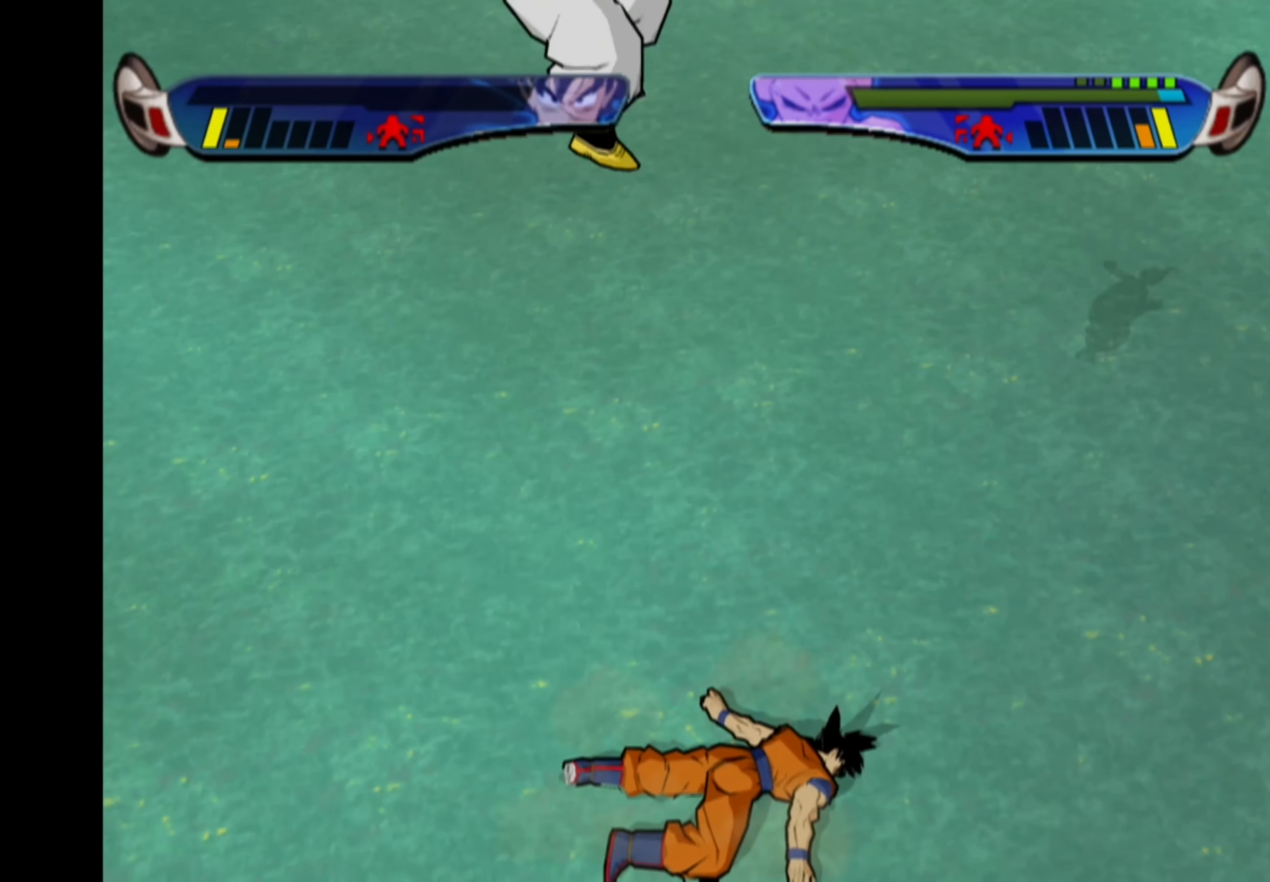
Gameplay with a controller (PlayStation layout); each line is a JSON object with the inputs held at the frame after it. "events" lists button and stick changes between this image and that frame as [ms after this image, input, new state], when the widget could be followed in between. Not read: L3 R3.
{"buttons": [], "left_stick": "center", "right_stick": "center", "events": []}
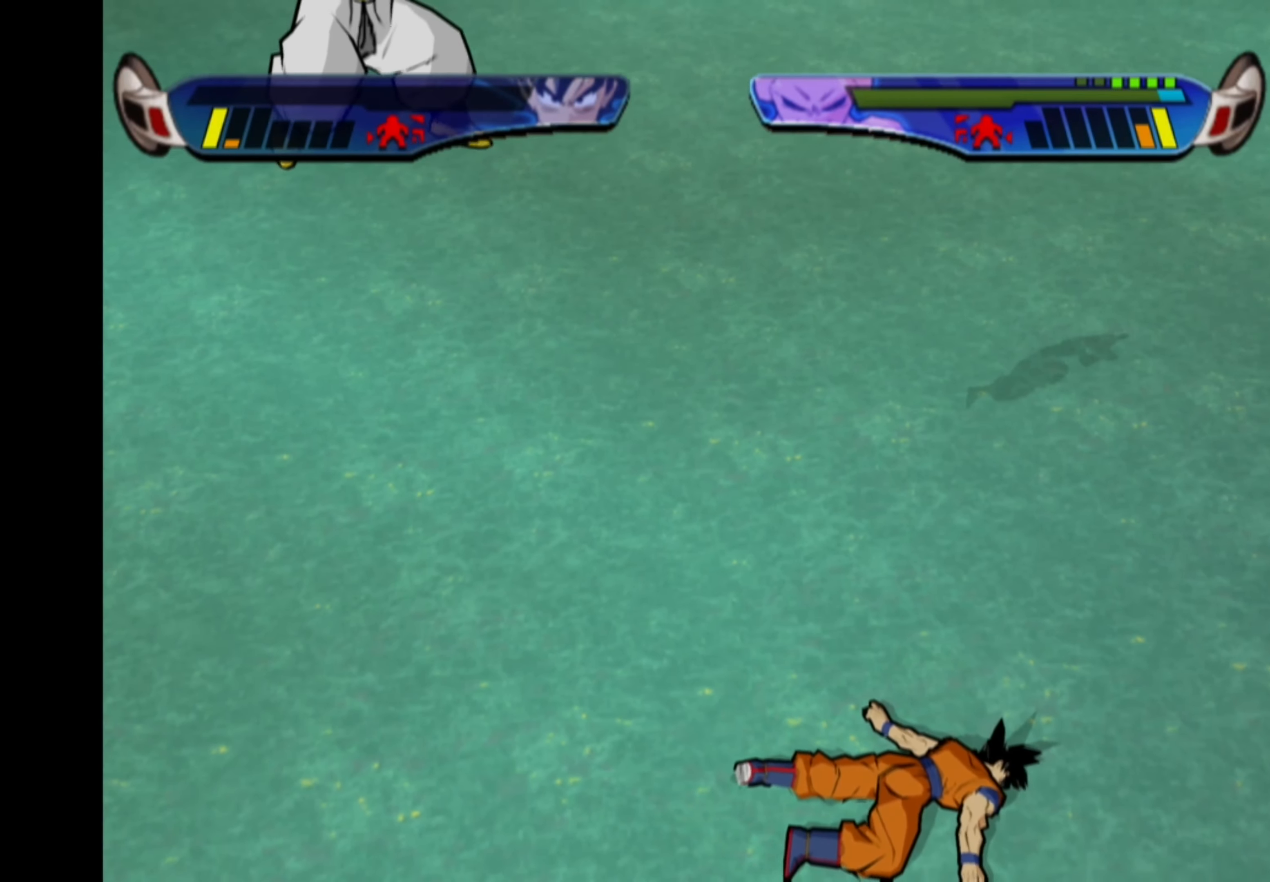
{"buttons": [], "left_stick": "center", "right_stick": "center", "events": []}
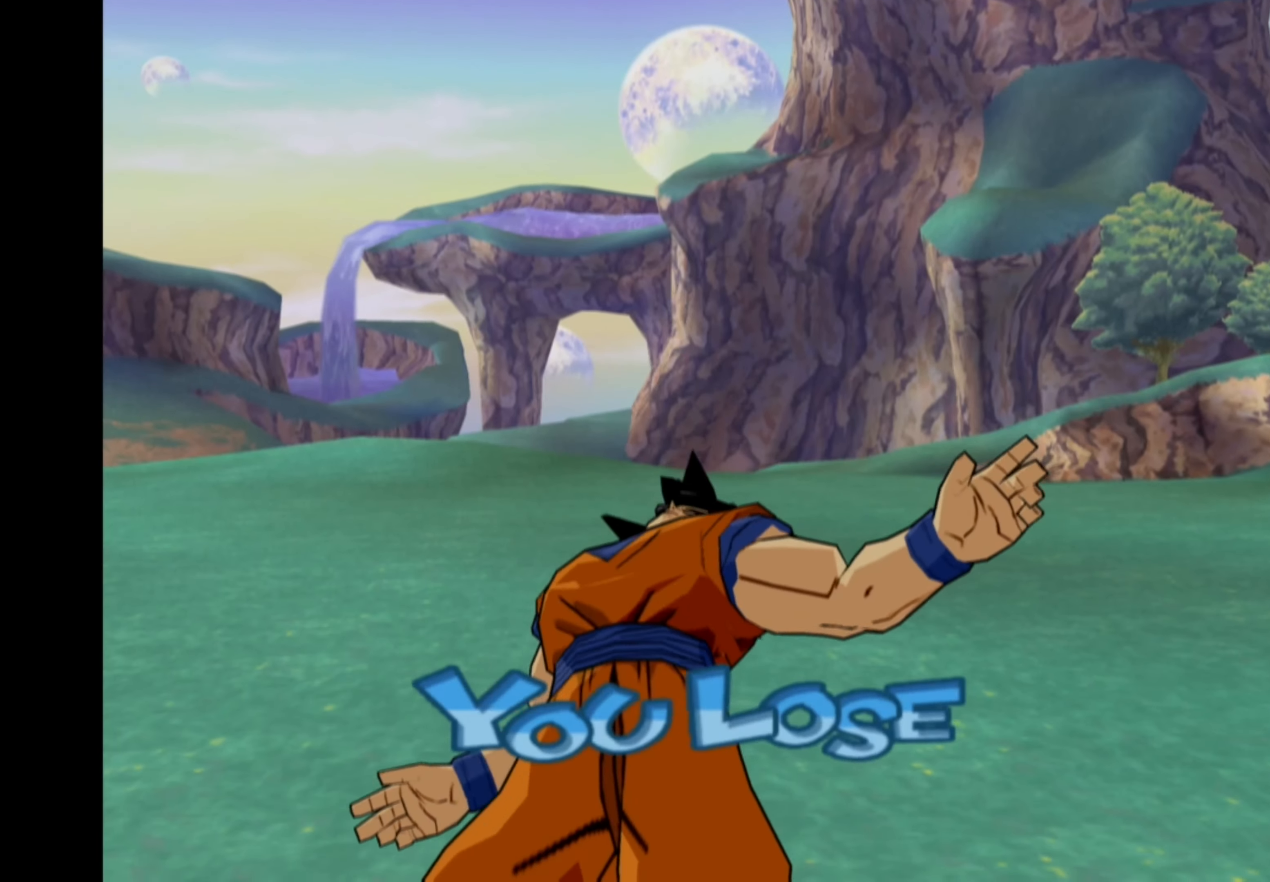
{"buttons": [], "left_stick": "center", "right_stick": "center", "events": [[266, "START", "down"], [383, "START", "up"]]}
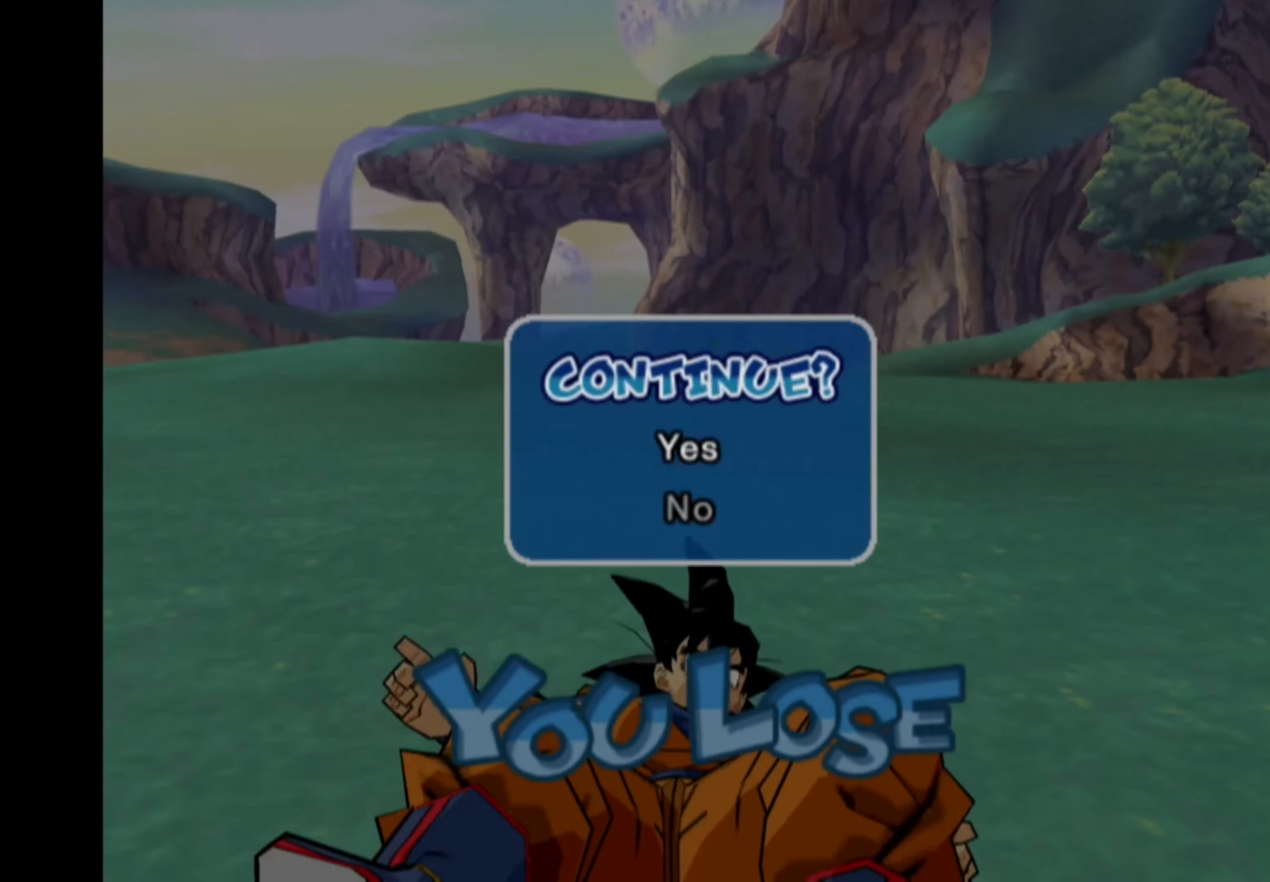
{"buttons": [], "left_stick": "center", "right_stick": "center", "events": [[33, "CROSS", "down"], [133, "CROSS", "up"]]}
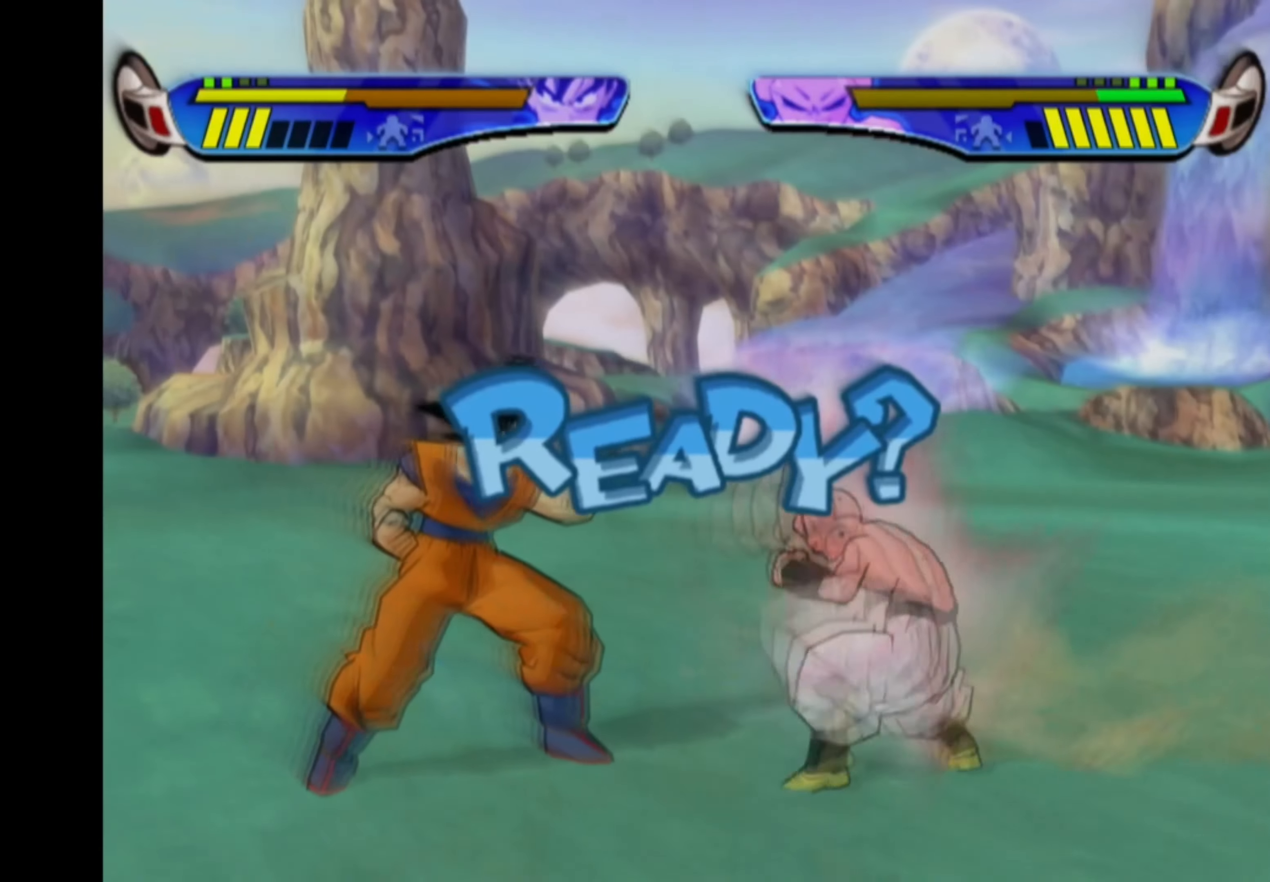
{"buttons": ["SQUARE"], "left_stick": "center", "right_stick": "center", "events": [[116, "DPAD_RIGHT", "down"], [150, "DPAD_RIGHT", "up"], [400, "SQUARE", "down"]]}
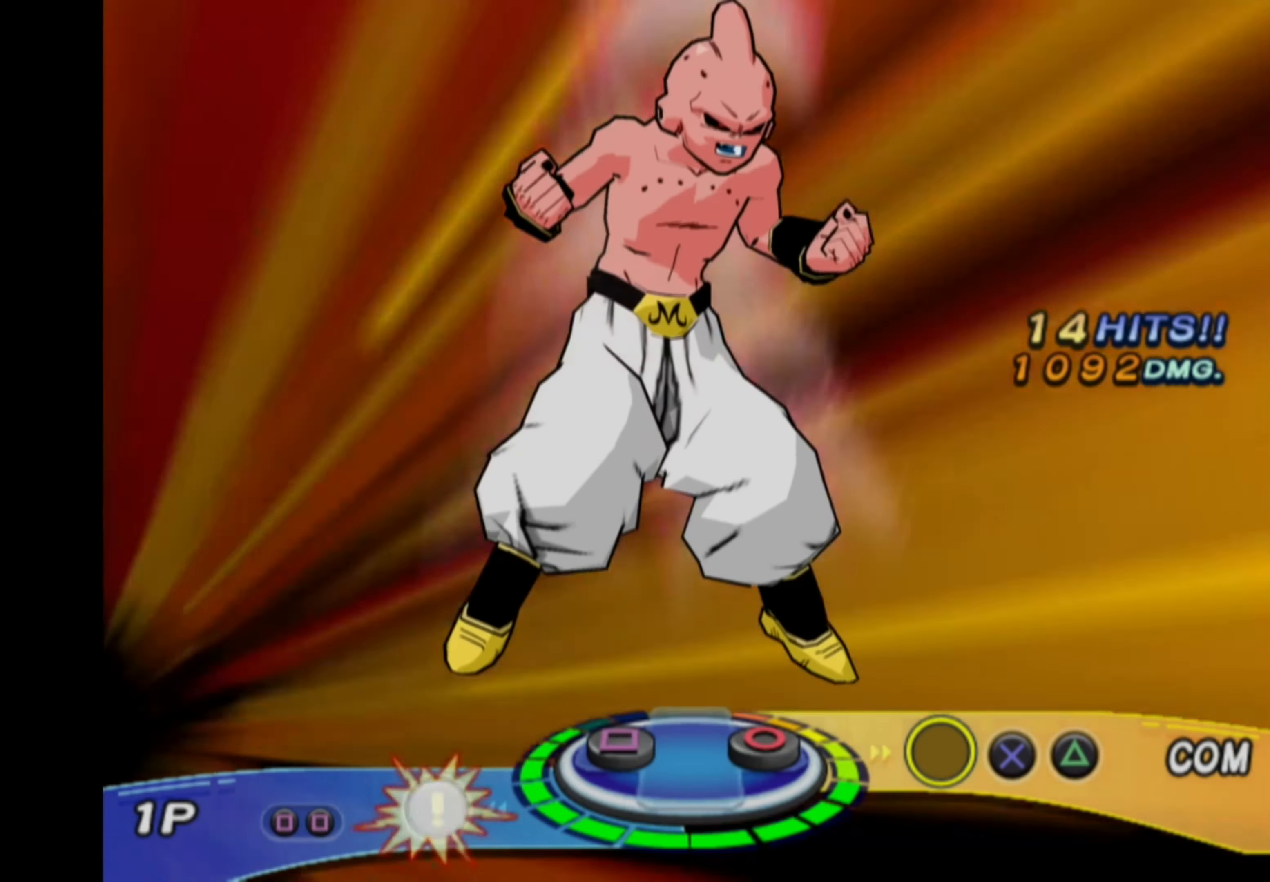
{"buttons": [], "left_stick": "center", "right_stick": "center", "events": [[16, "SQUARE", "up"]]}
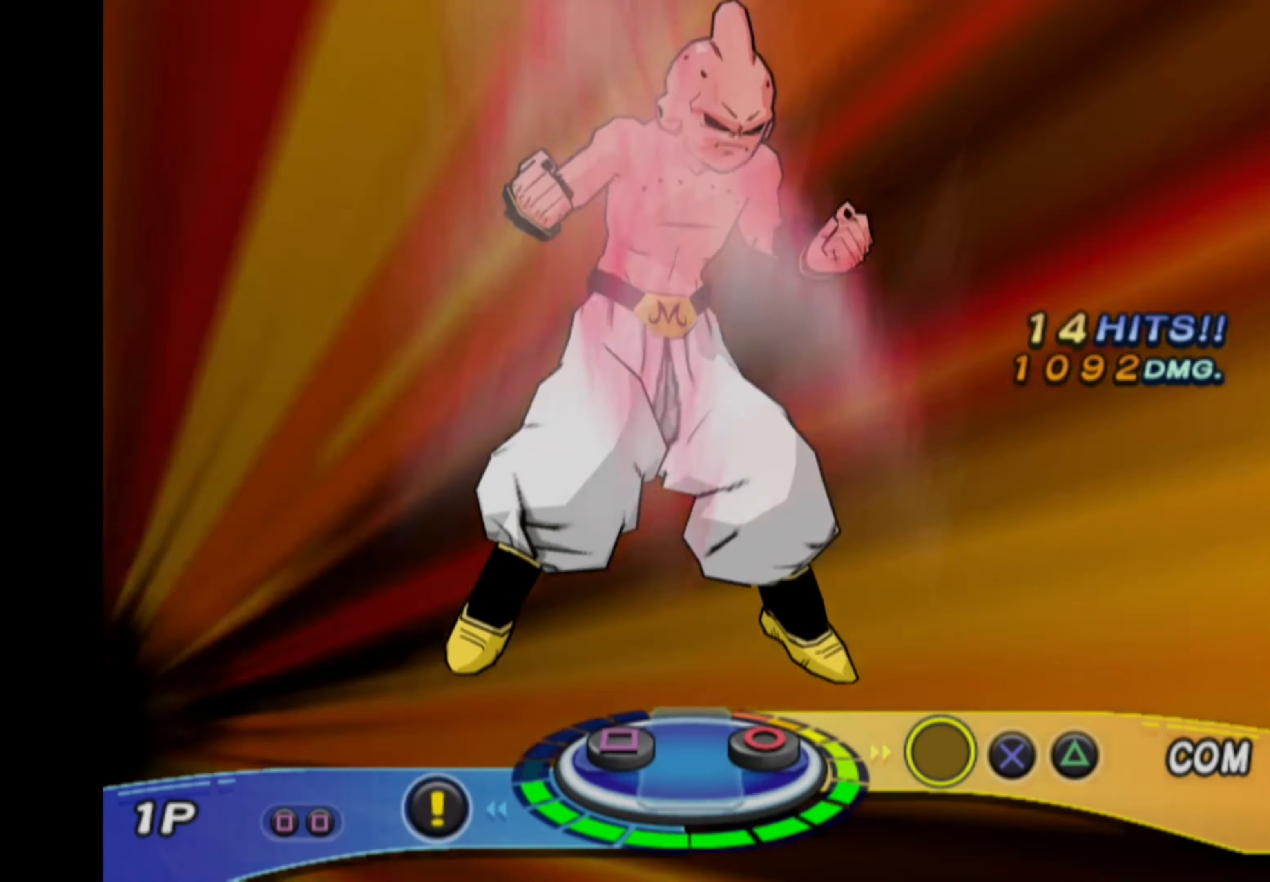
{"buttons": [], "left_stick": "center", "right_stick": "center", "events": []}
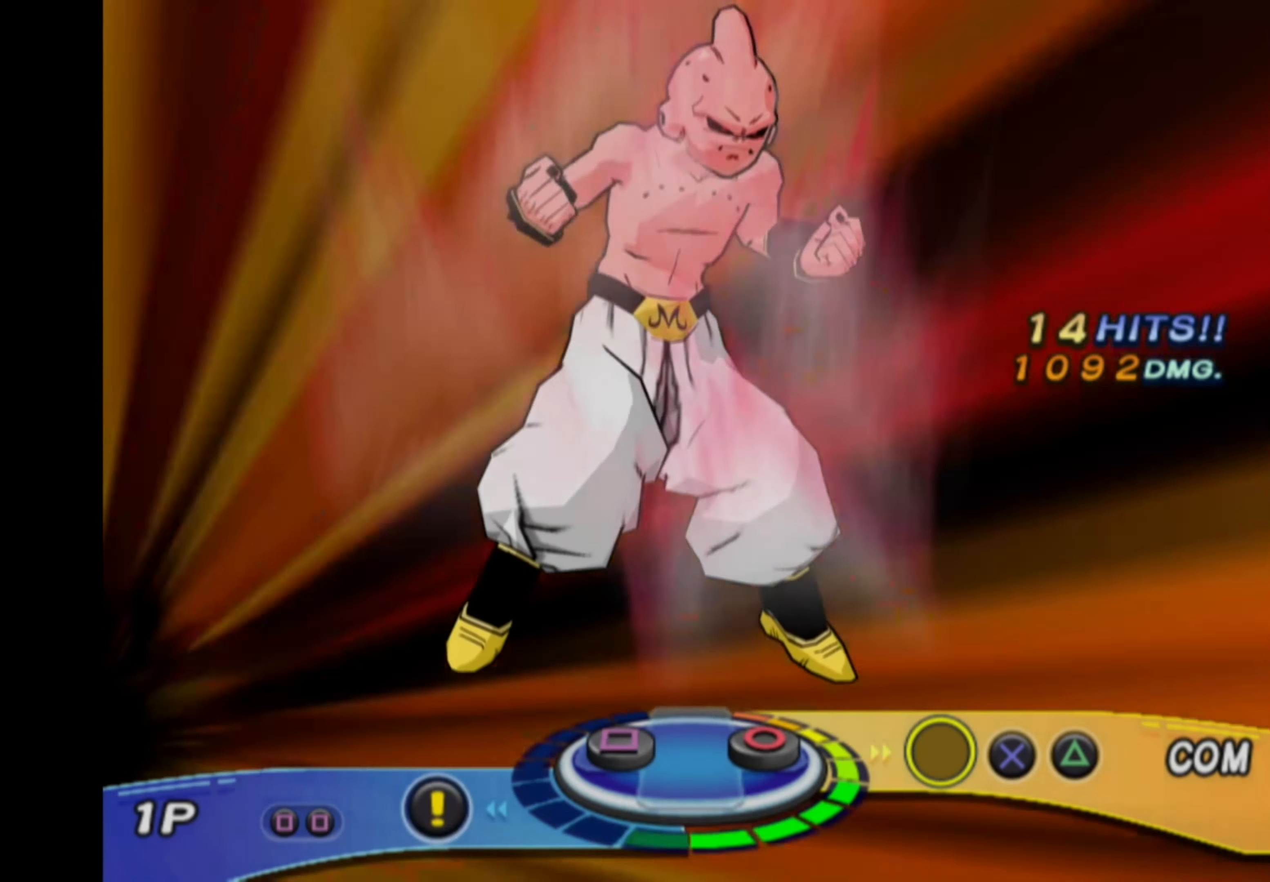
{"buttons": [], "left_stick": "down-right", "right_stick": "center", "events": [[250, "left_stick", "left"], [366, "left_stick", "center"], [433, "left_stick", "down-right"]]}
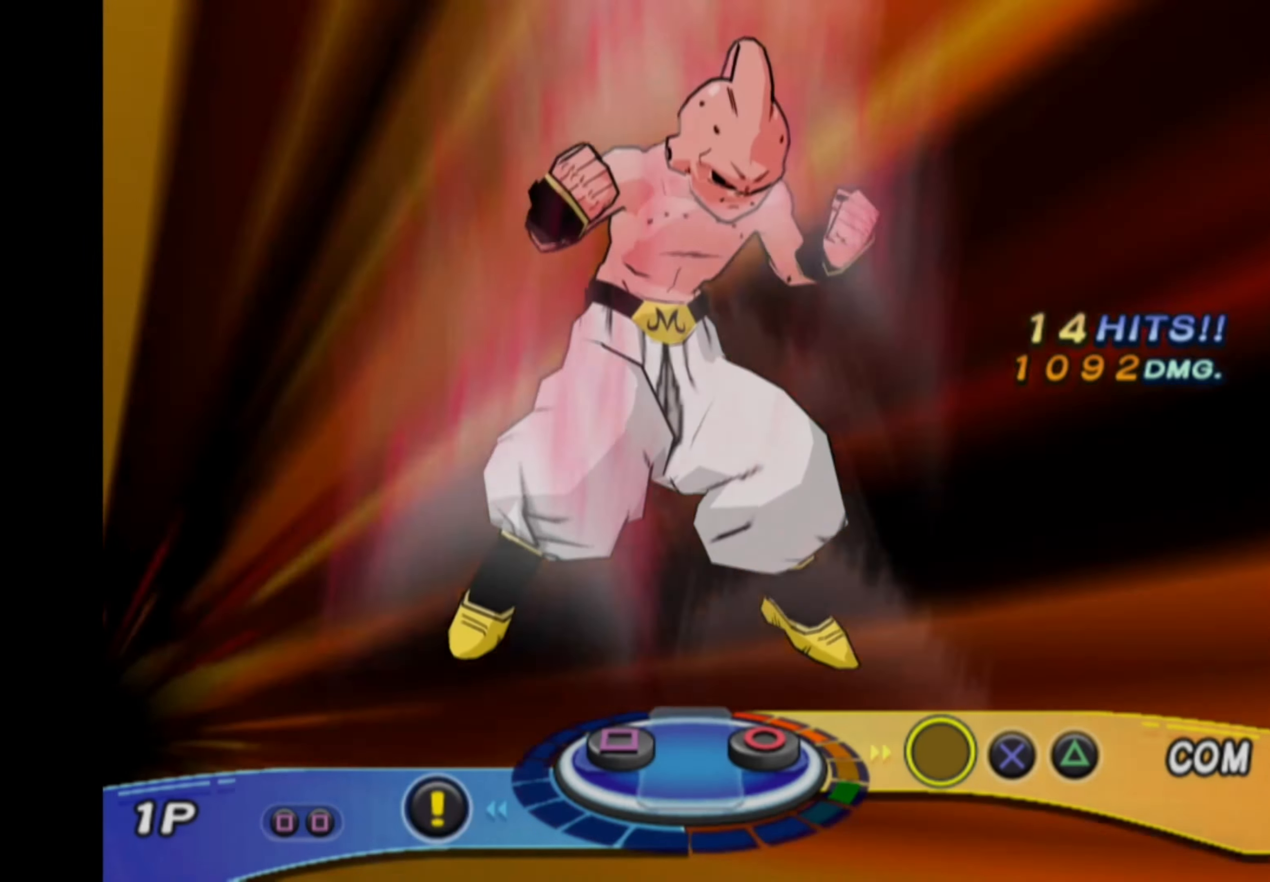
{"buttons": [], "left_stick": "down", "right_stick": "center", "events": [[83, "left_stick", "down-left"], [150, "left_stick", "up-left"], [250, "left_stick", "down-right"], [333, "left_stick", "left"], [433, "left_stick", "right"], [500, "left_stick", "down"]]}
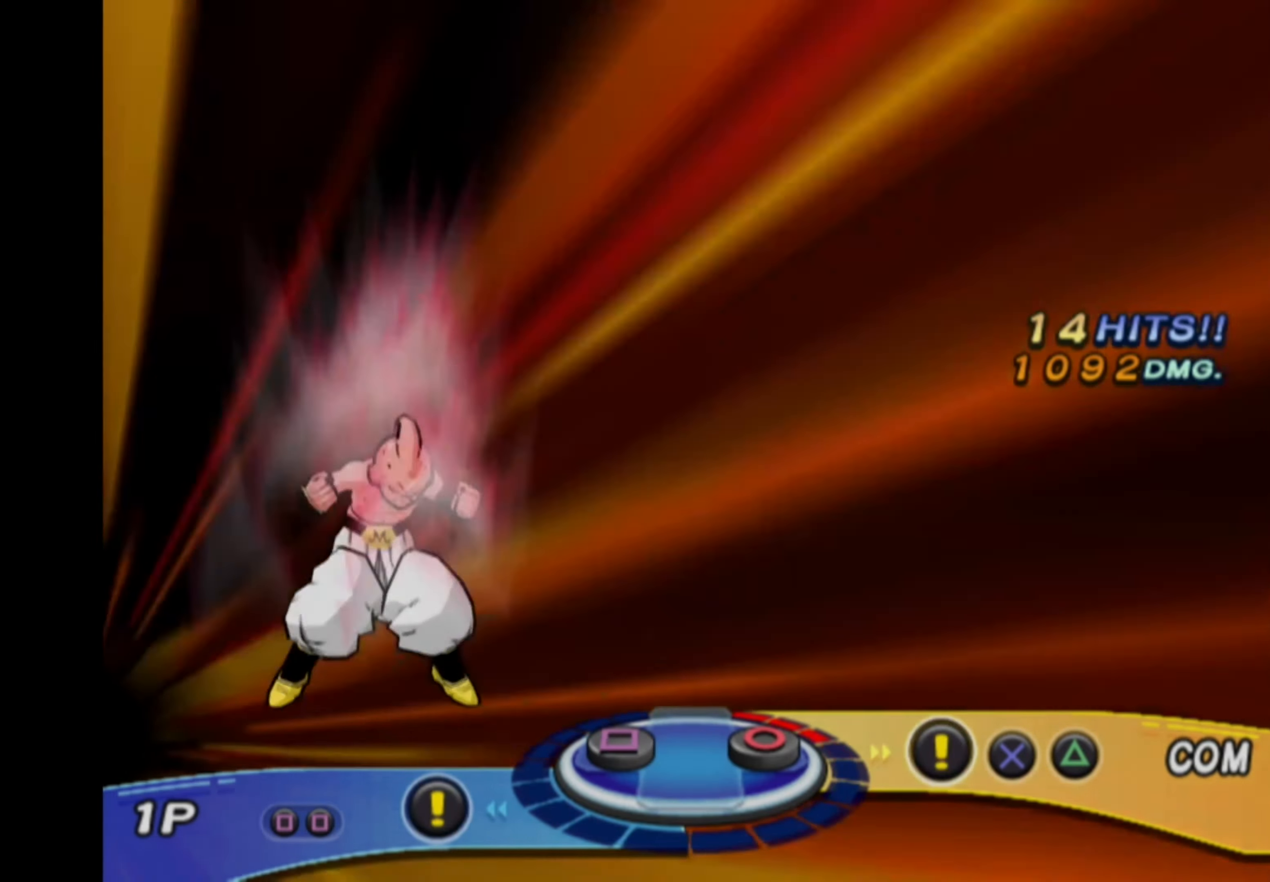
{"buttons": [], "left_stick": "left", "right_stick": "center", "events": [[50, "left_stick", "left"], [150, "left_stick", "right"], [250, "left_stick", "left"], [300, "left_stick", "up"], [366, "left_stick", "right"], [450, "left_stick", "left"]]}
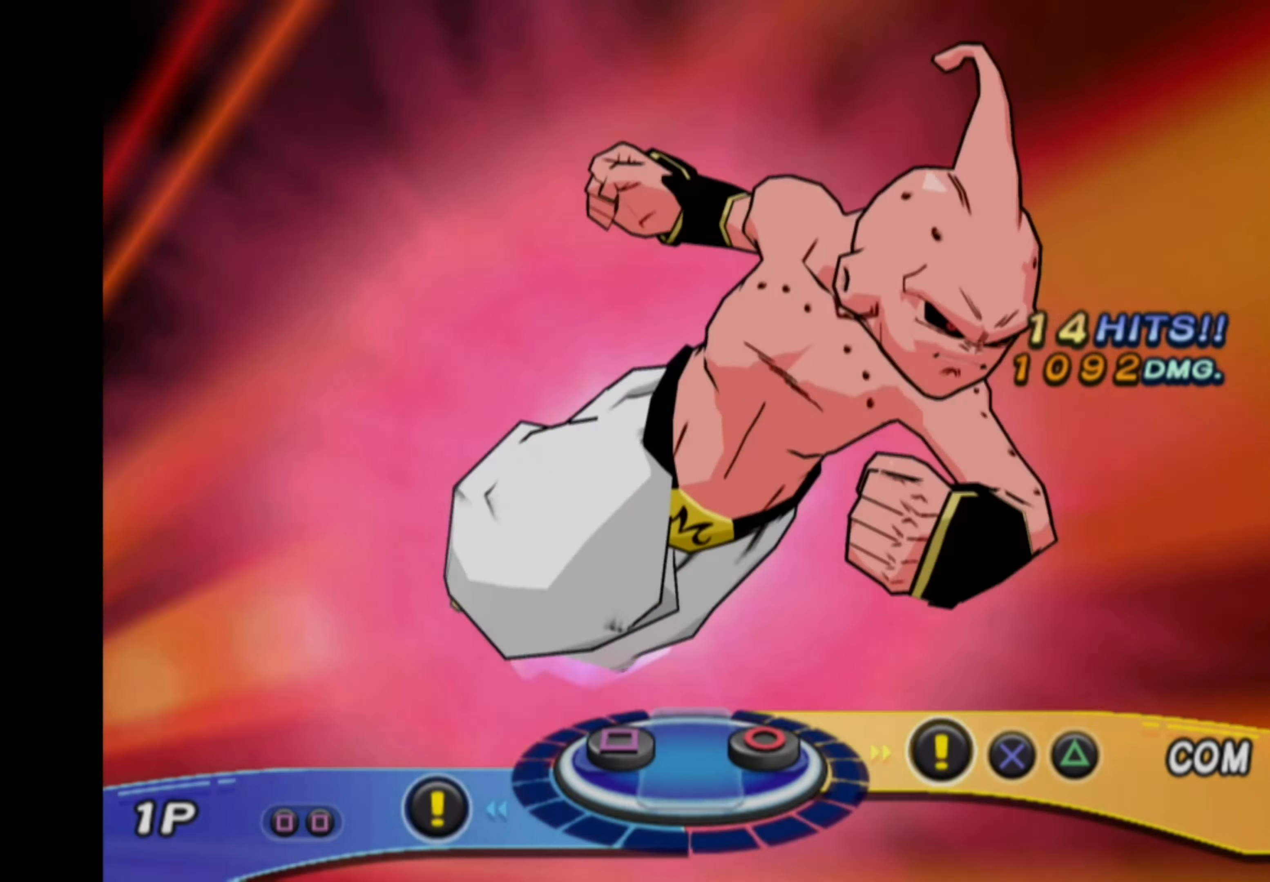
{"buttons": [], "left_stick": "up", "right_stick": "center", "events": [[66, "left_stick", "right"], [133, "left_stick", "down"], [183, "left_stick", "left"], [250, "left_stick", "up"], [300, "left_stick", "right"], [350, "left_stick", "down"], [416, "left_stick", "left"], [483, "left_stick", "up"]]}
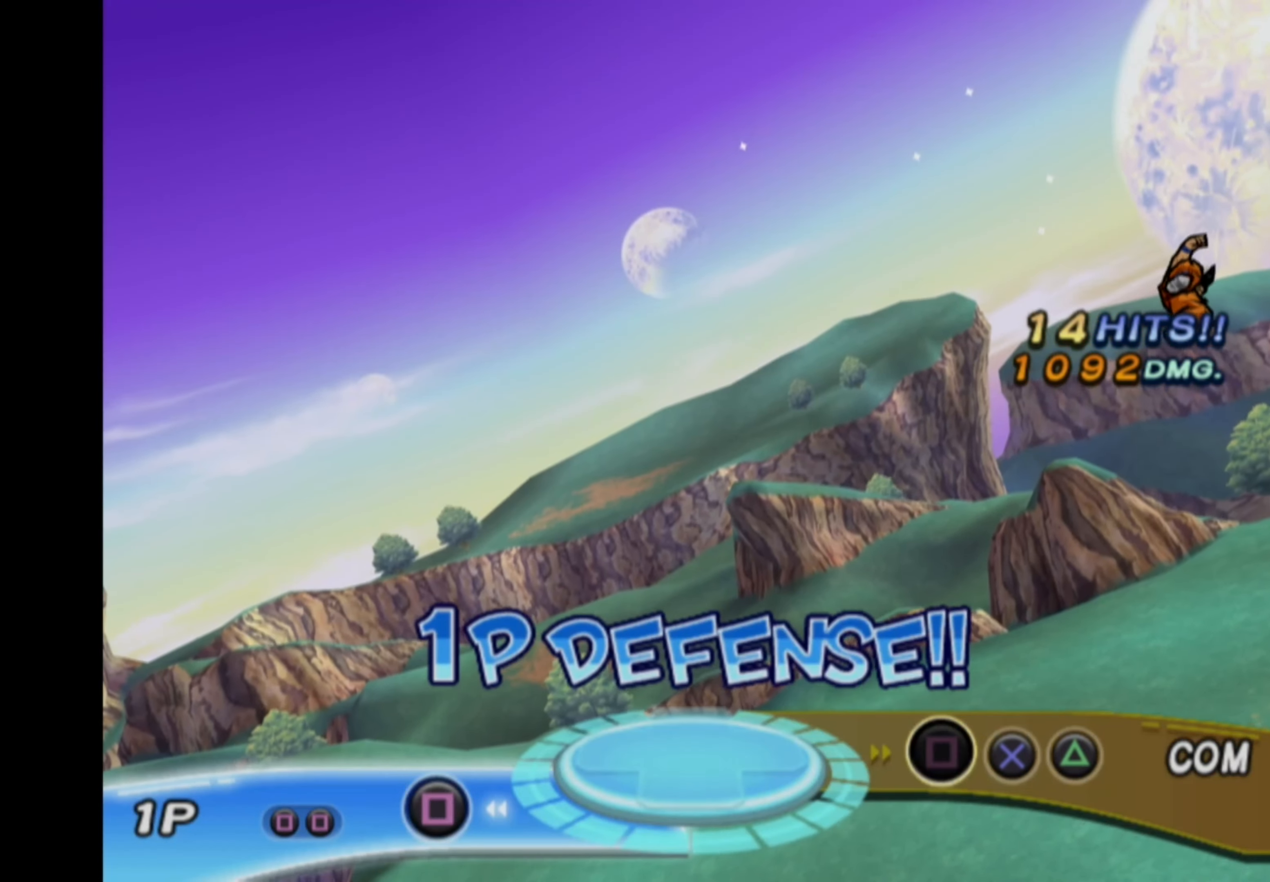
{"buttons": [], "left_stick": "right", "right_stick": "center", "events": [[33, "left_stick", "right"], [100, "left_stick", "down"], [150, "left_stick", "left"], [217, "left_stick", "up"], [267, "left_stick", "right"], [317, "left_stick", "down"], [367, "left_stick", "left"], [483, "left_stick", "right"]]}
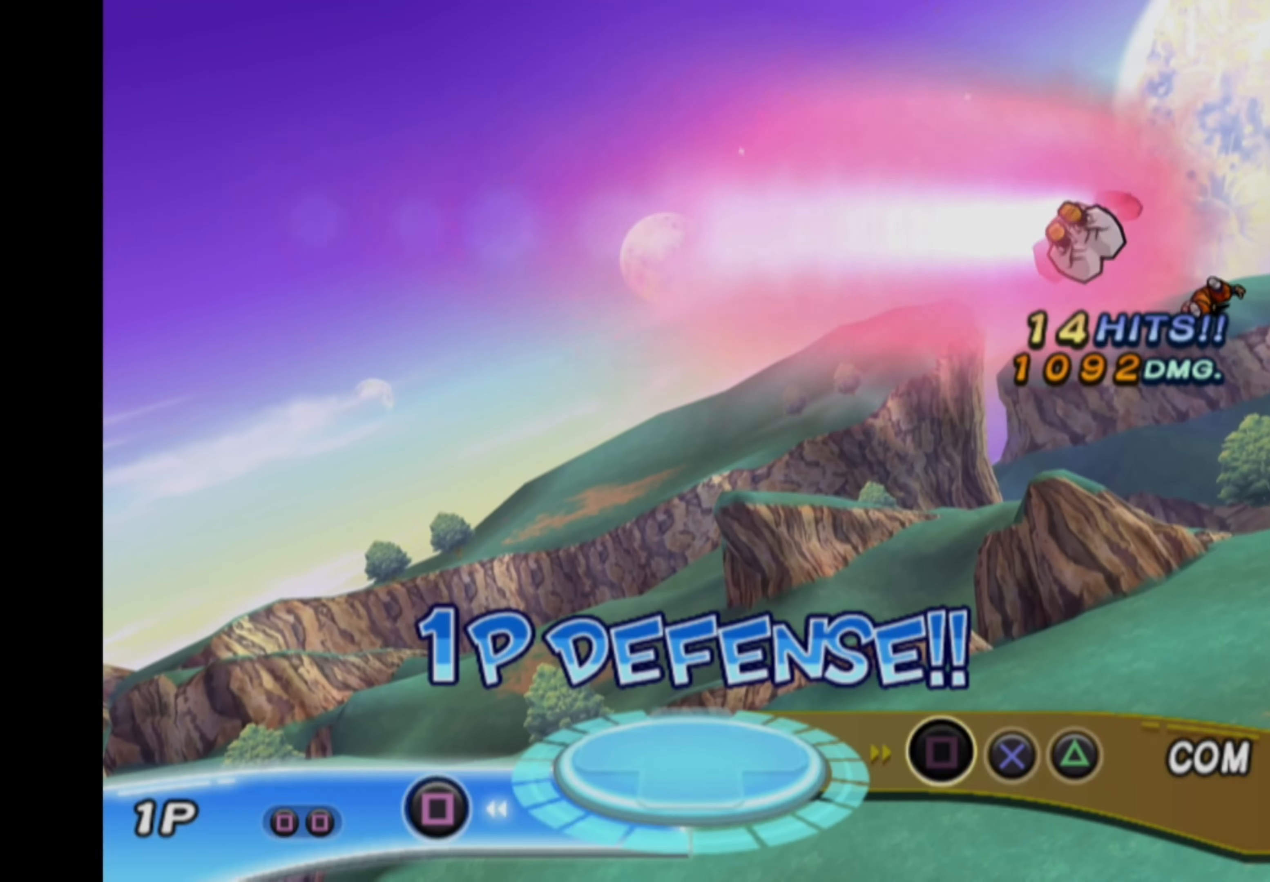
{"buttons": [], "left_stick": "down-right", "right_stick": "center", "events": [[33, "left_stick", "down"], [83, "left_stick", "left"], [150, "left_stick", "up"], [200, "left_stick", "right"], [317, "left_stick", "left"], [400, "left_stick", "up"], [467, "left_stick", "down-right"]]}
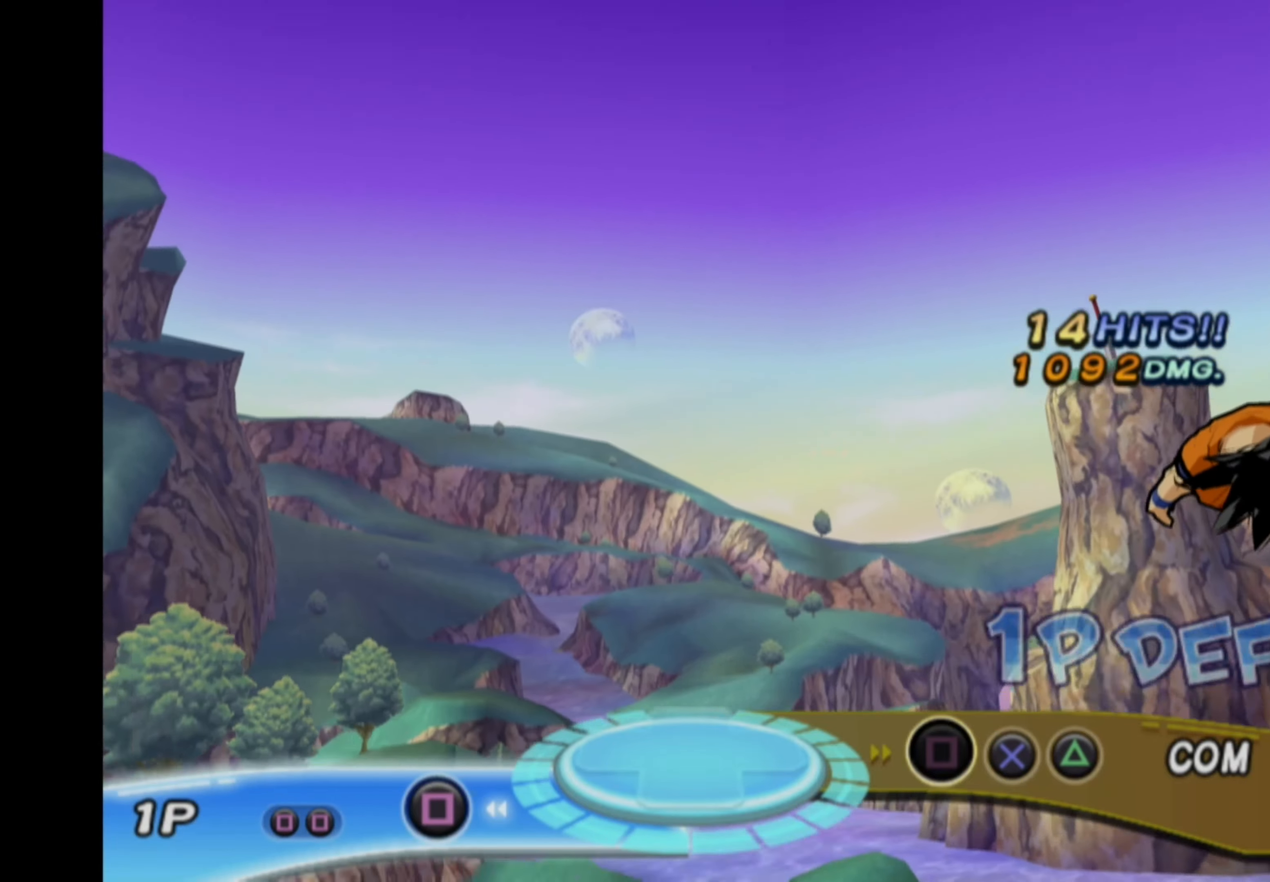
{"buttons": [], "left_stick": "down", "right_stick": "center", "events": [[17, "left_stick", "down"], [83, "left_stick", "left"], [200, "left_stick", "right"], [267, "left_stick", "down"], [317, "left_stick", "left"], [383, "left_stick", "up"], [433, "left_stick", "right"], [483, "left_stick", "down"]]}
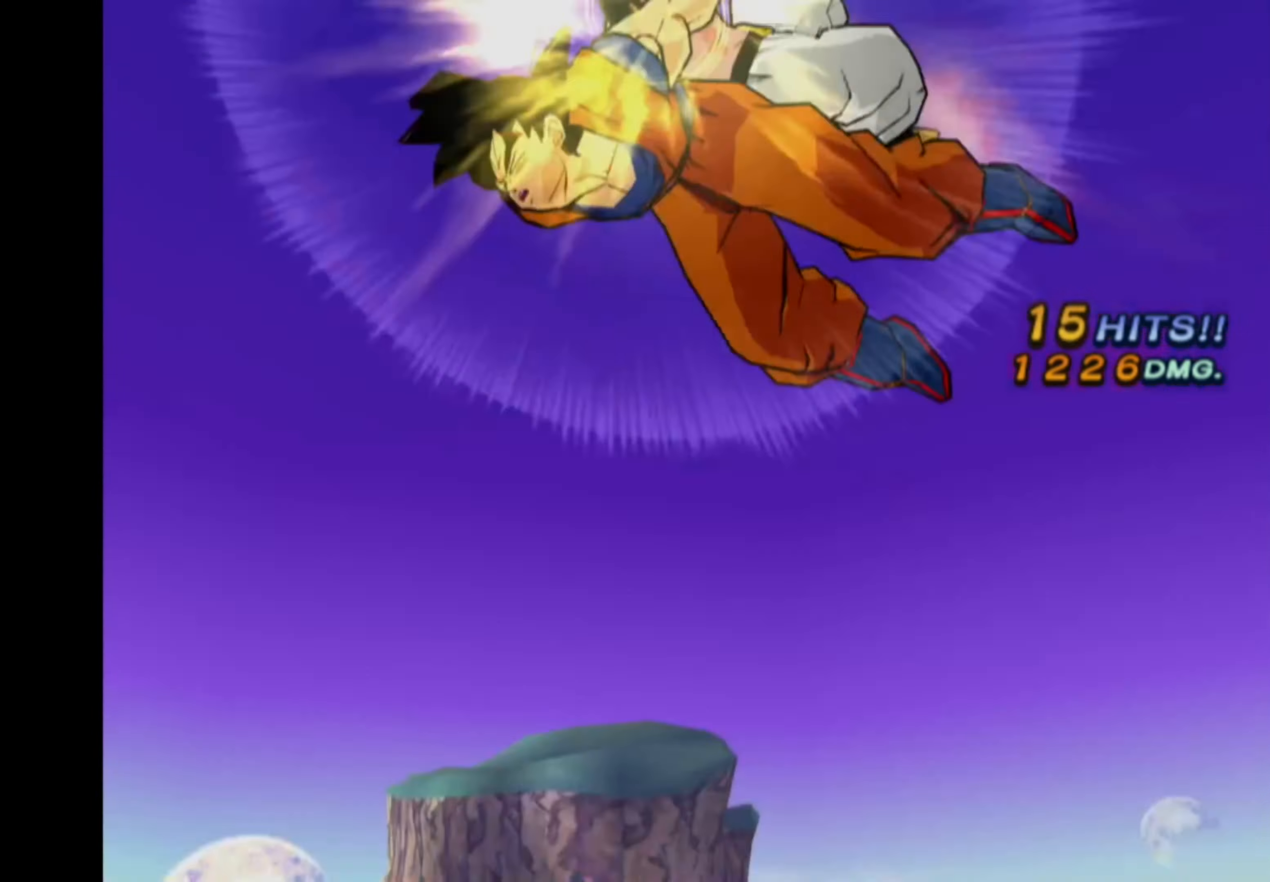
{"buttons": [], "left_stick": "down", "right_stick": "center", "events": [[33, "left_stick", "left"], [117, "left_stick", "up-right"], [183, "left_stick", "down-right"], [267, "left_stick", "left"], [383, "left_stick", "right"], [467, "left_stick", "down"]]}
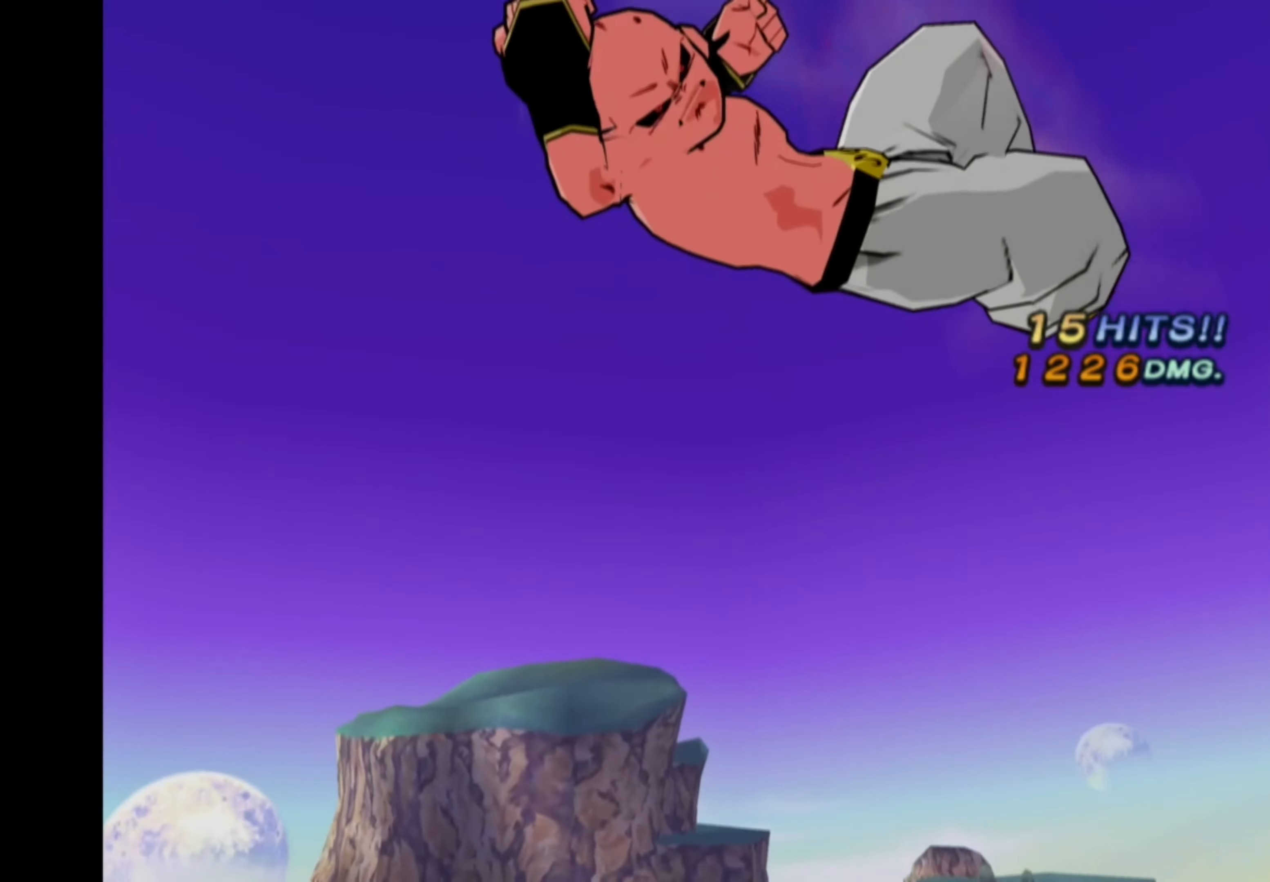
{"buttons": [], "left_stick": "left", "right_stick": "center", "events": [[17, "left_stick", "left"], [83, "left_stick", "up"], [133, "left_stick", "right"], [183, "left_stick", "down"], [250, "left_stick", "left"], [350, "left_stick", "right"], [417, "left_stick", "down"], [467, "left_stick", "left"]]}
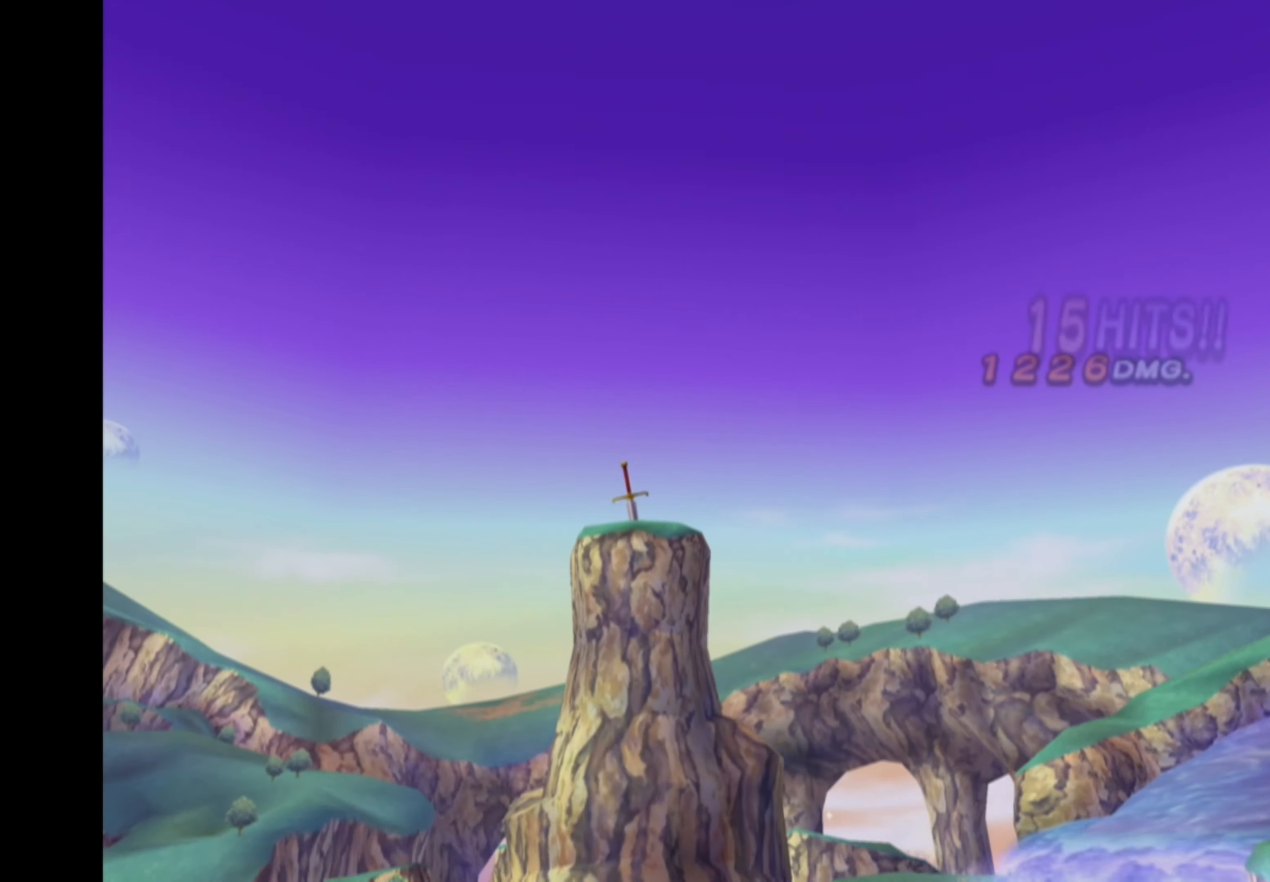
{"buttons": [], "left_stick": "right", "right_stick": "center", "events": [[17, "left_stick", "up"], [67, "left_stick", "right"], [133, "left_stick", "down"], [183, "left_stick", "left"], [233, "left_stick", "up"], [300, "left_stick", "right"], [350, "left_stick", "down"], [400, "left_stick", "left"], [500, "left_stick", "right"]]}
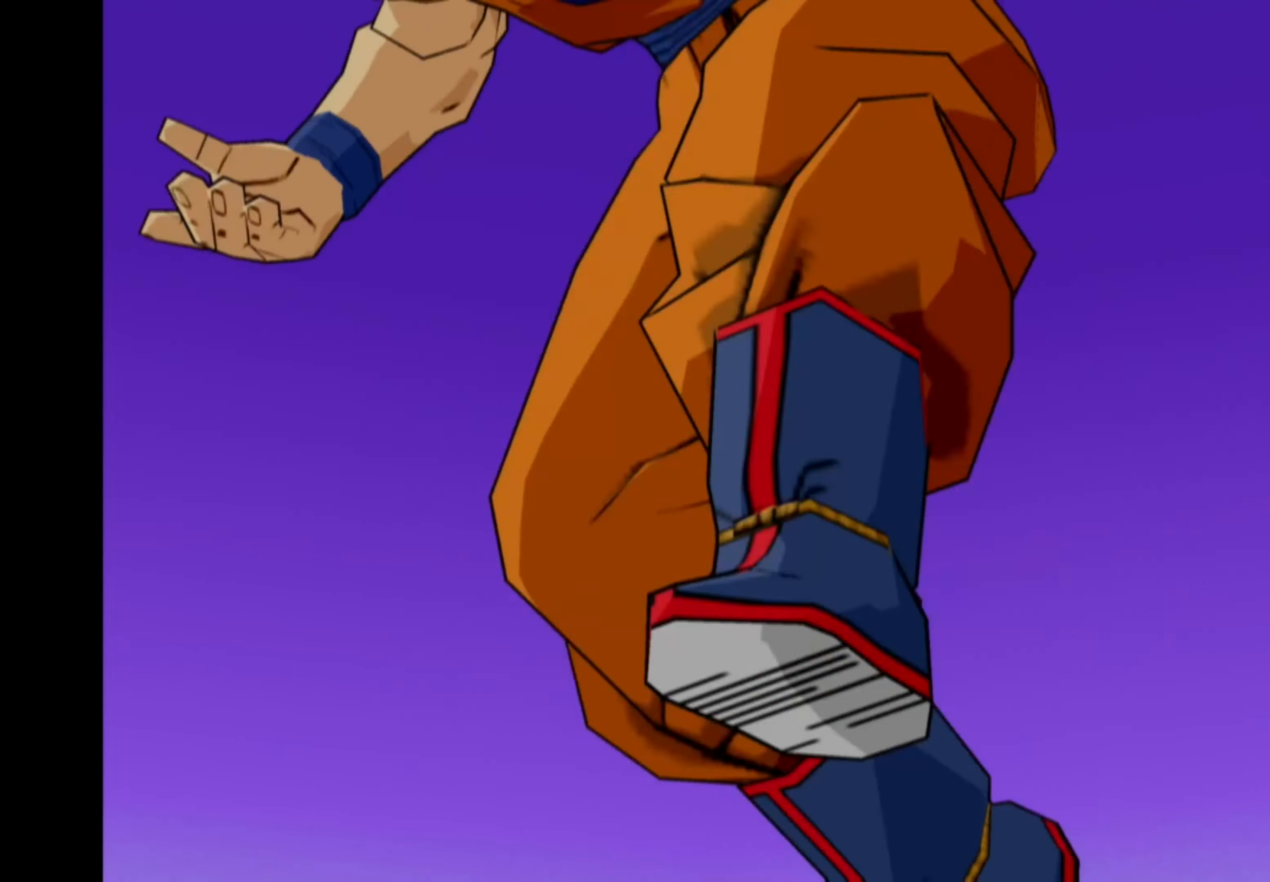
{"buttons": [], "left_stick": "down-right", "right_stick": "center", "events": [[67, "left_stick", "down"], [117, "left_stick", "left"], [183, "left_stick", "up"], [233, "left_stick", "right"], [317, "left_stick", "left"], [433, "left_stick", "right"], [483, "left_stick", "down-right"]]}
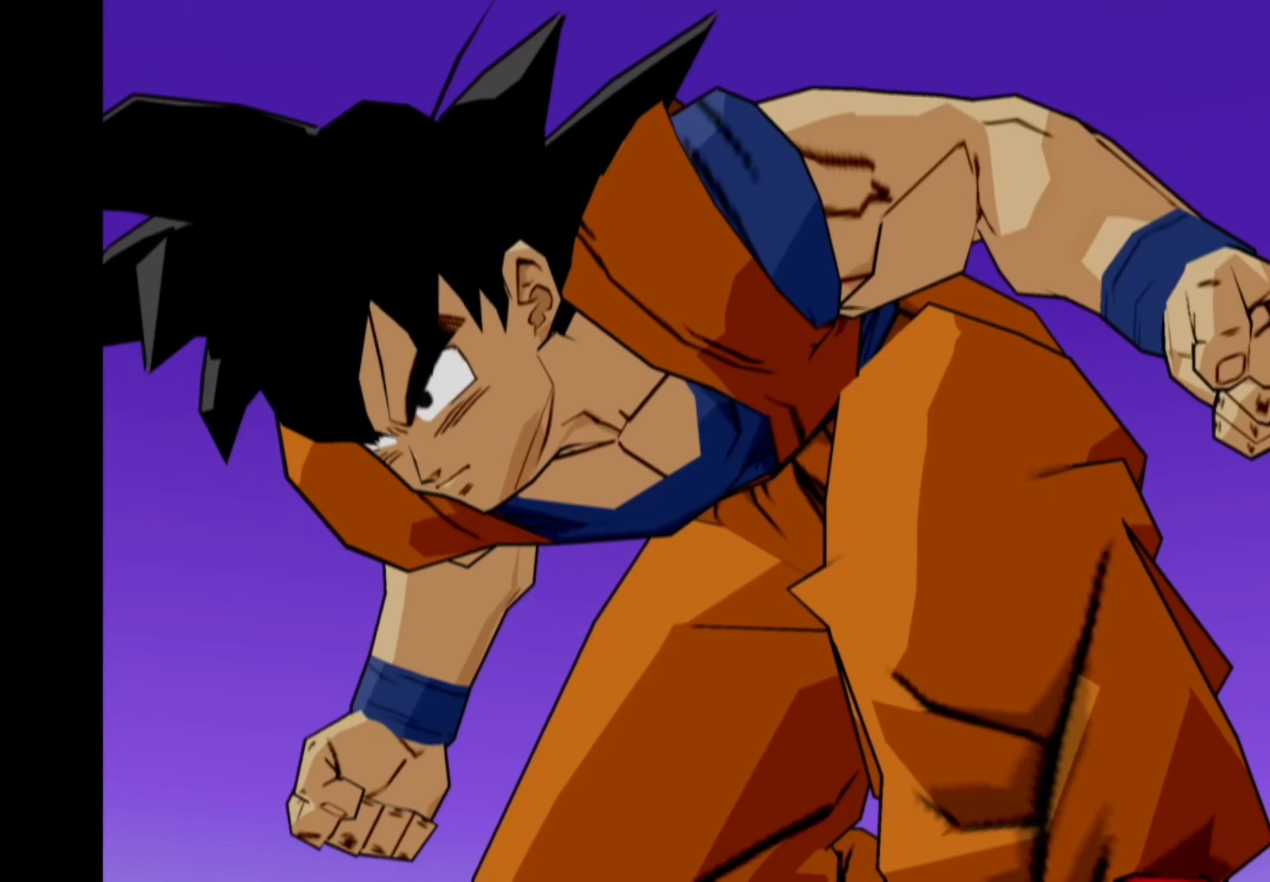
{"buttons": [], "left_stick": "up-right", "right_stick": "center", "events": [[17, "left_stick", "down"], [83, "left_stick", "left"], [150, "left_stick", "up"], [200, "left_stick", "right"], [267, "left_stick", "down"], [333, "left_stick", "left"], [450, "left_stick", "up-right"]]}
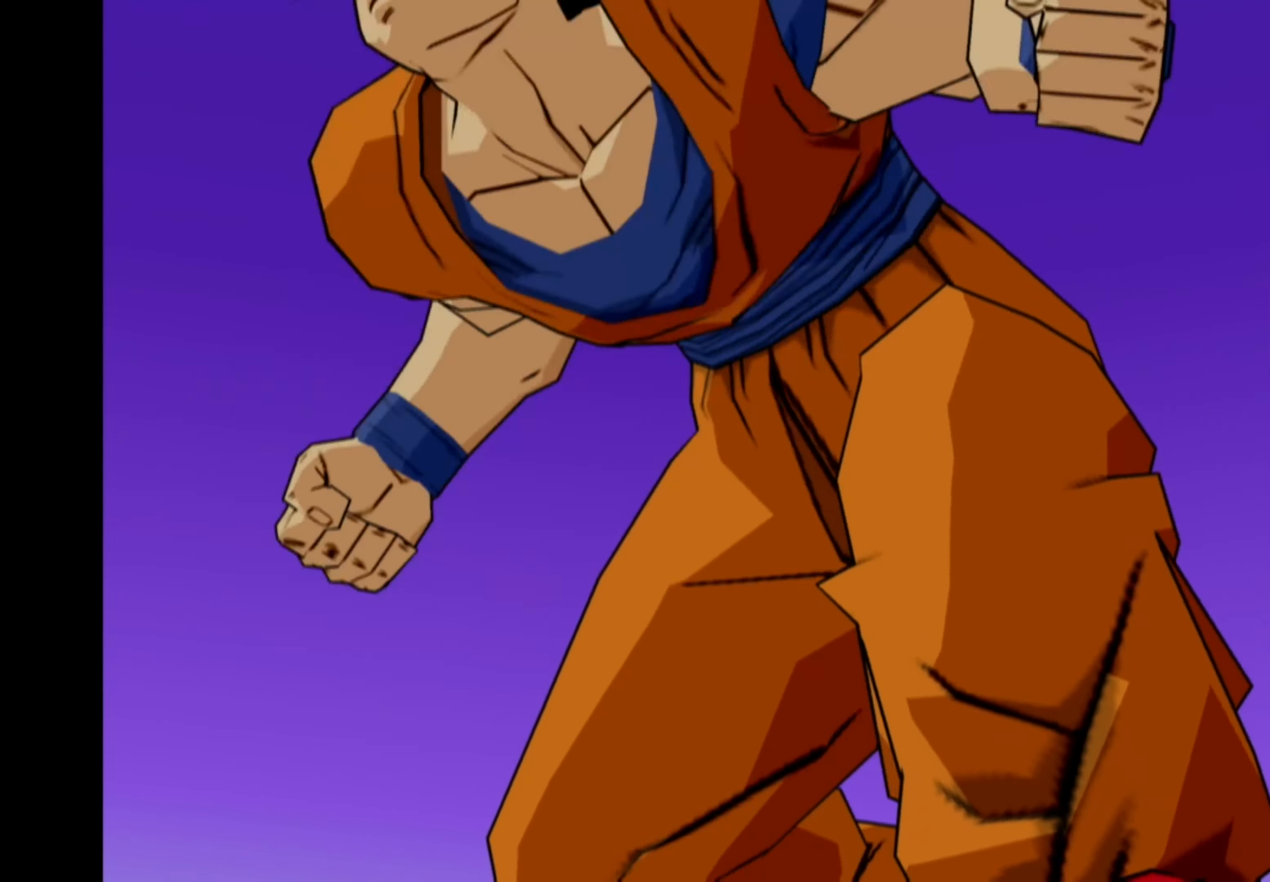
{"buttons": [], "left_stick": "center", "right_stick": "center", "events": [[50, "left_stick", "center"]]}
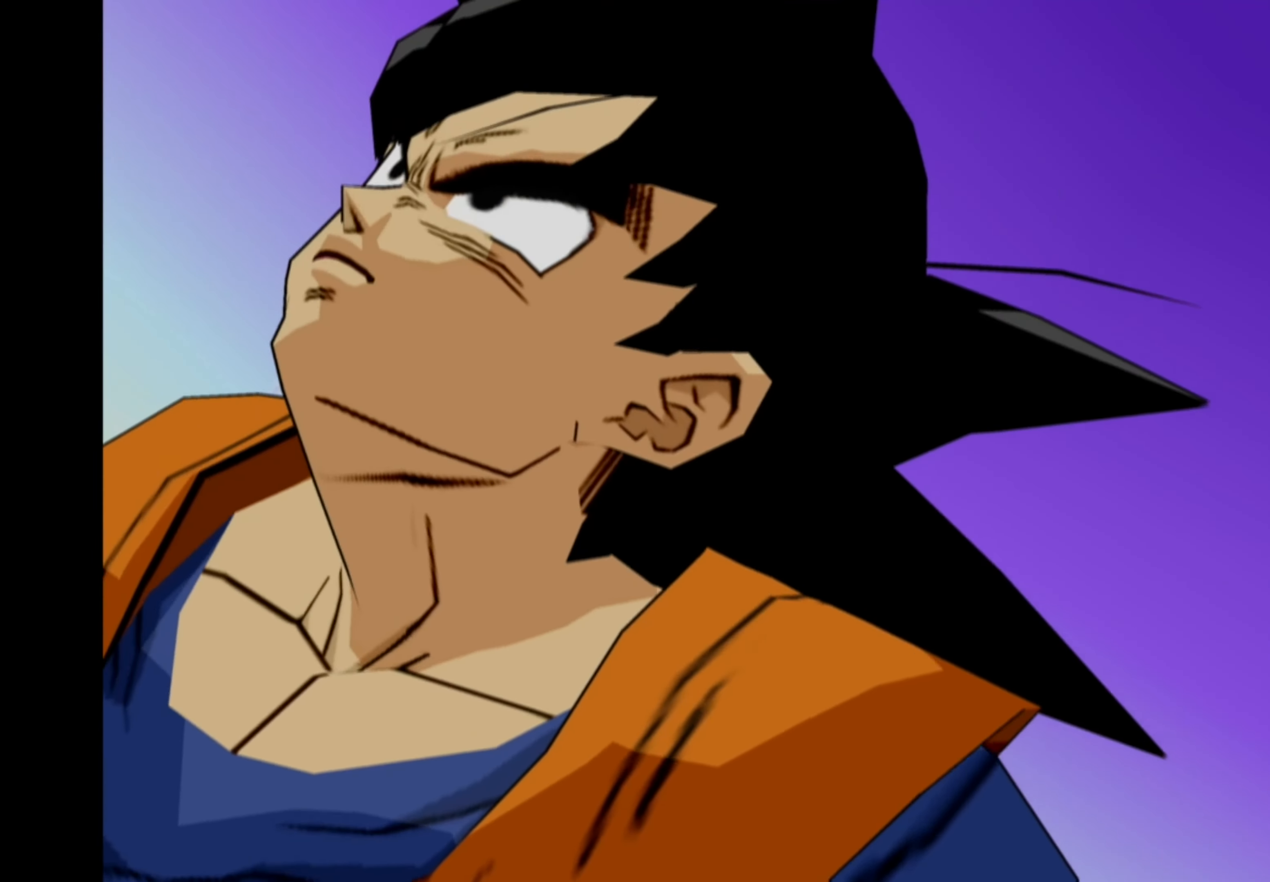
{"buttons": [], "left_stick": "center", "right_stick": "center", "events": []}
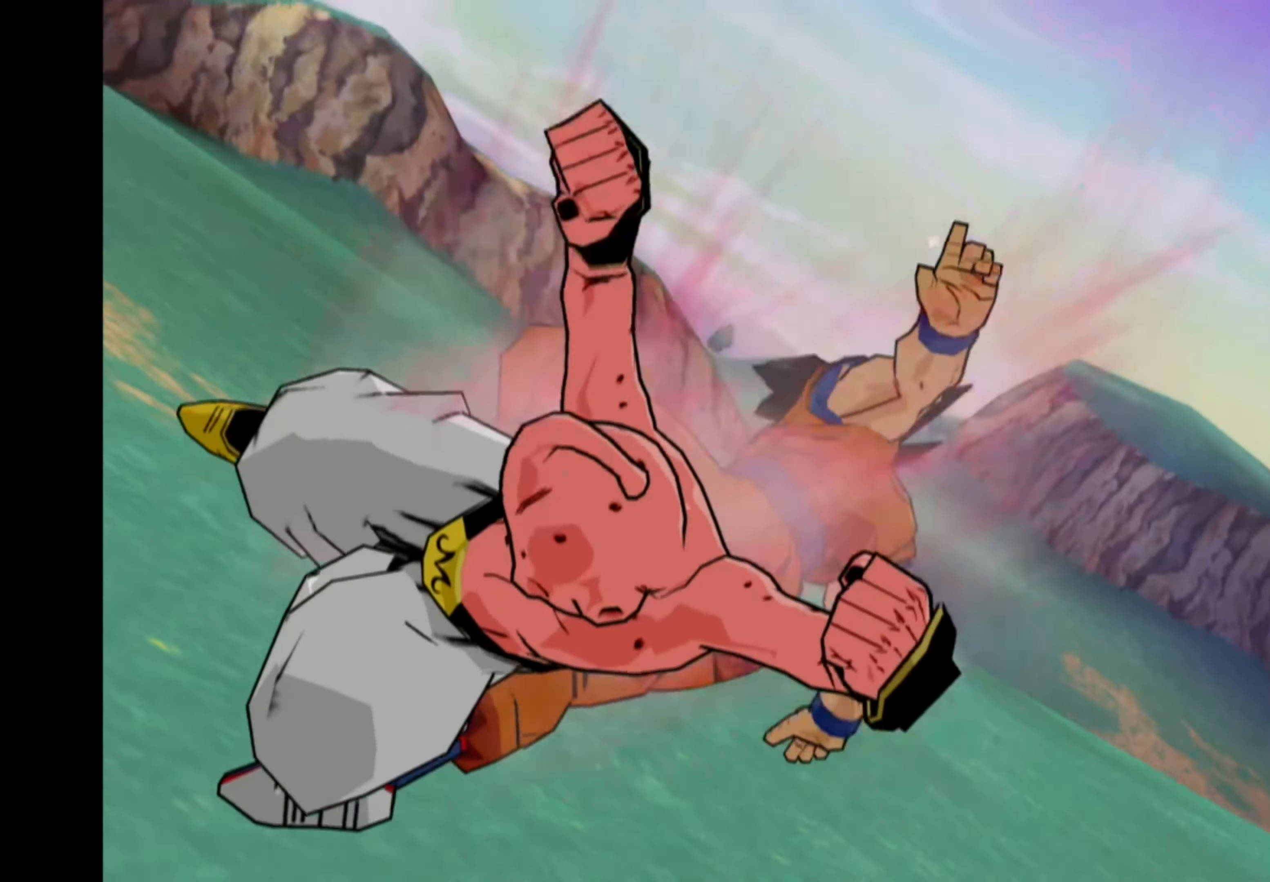
{"buttons": [], "left_stick": "center", "right_stick": "center", "events": []}
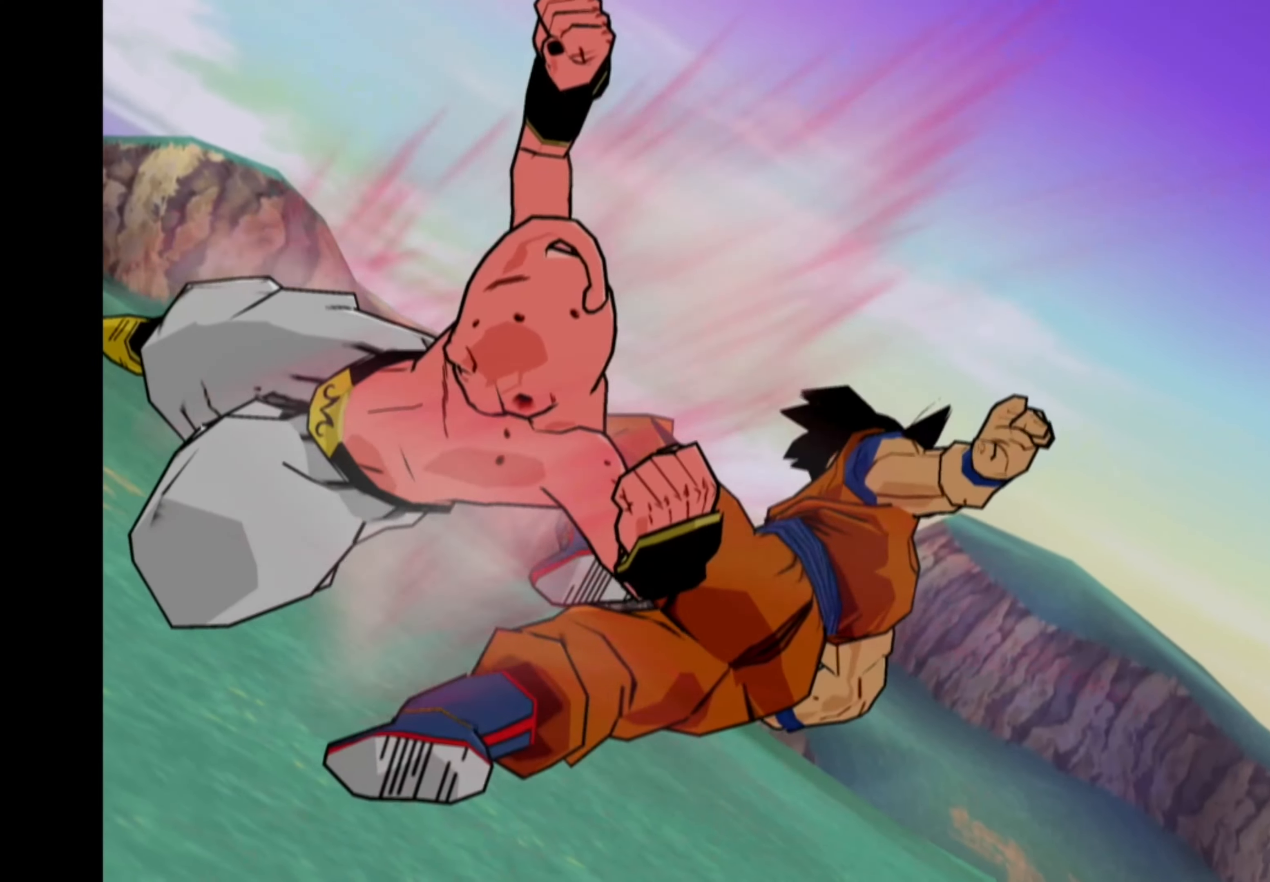
{"buttons": ["CROSS"], "left_stick": "center", "right_stick": "center", "events": [[467, "CROSS", "down"]]}
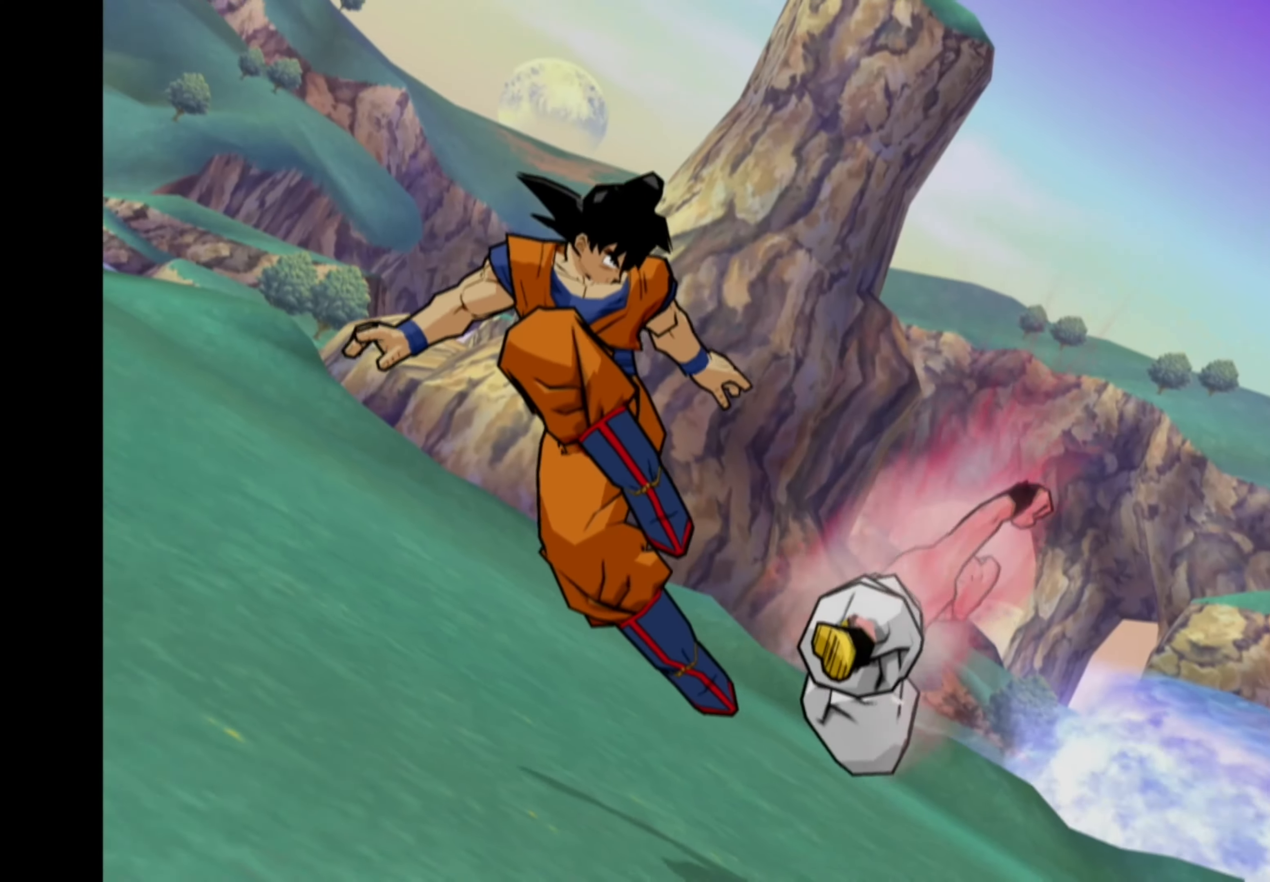
{"buttons": ["CROSS"], "left_stick": "center", "right_stick": "center", "events": [[267, "DPAD_DOWN", "down"], [334, "DPAD_DOWN", "up"], [417, "DPAD_DOWN", "down"], [484, "DPAD_DOWN", "up"]]}
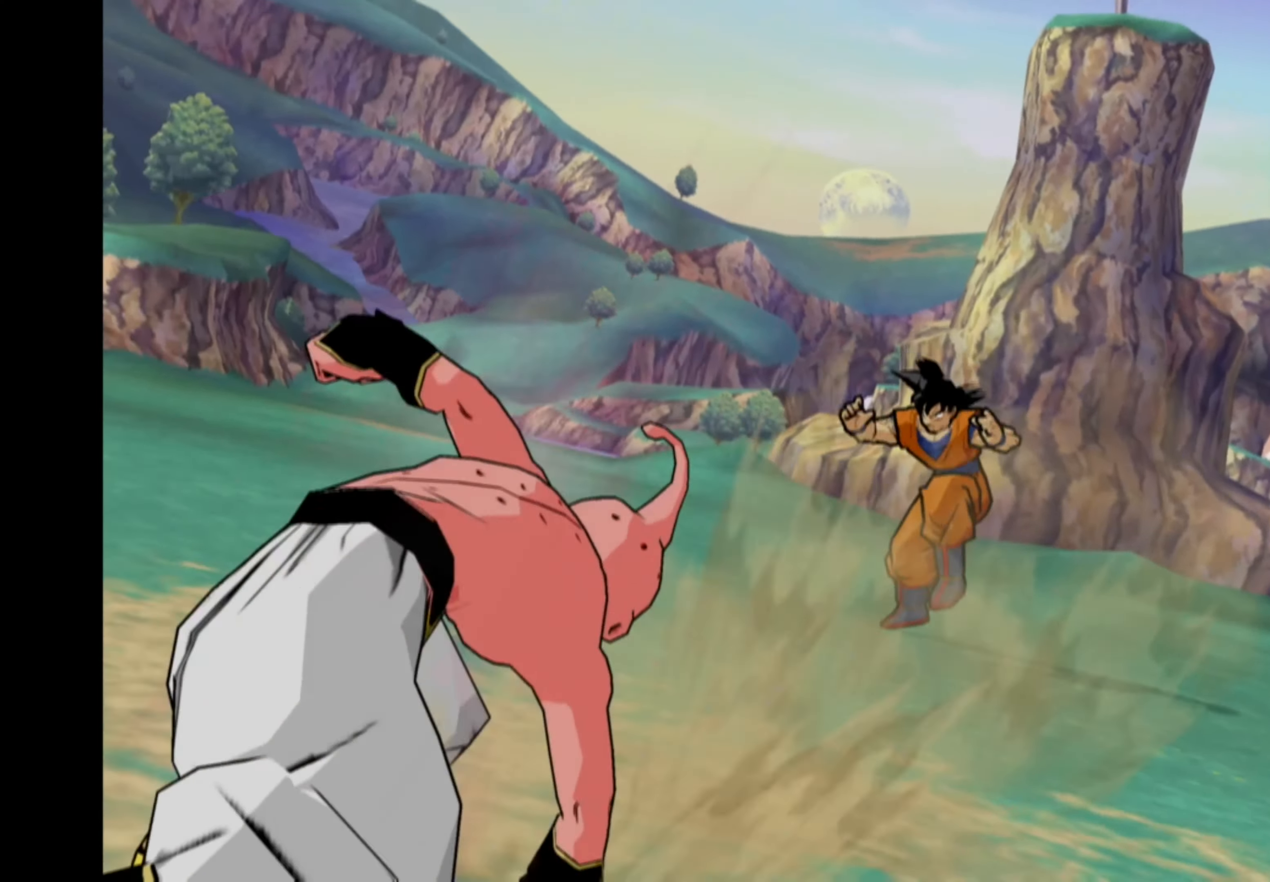
{"buttons": ["CROSS", "DPAD_DOWN"], "left_stick": "center", "right_stick": "center", "events": [[67, "DPAD_DOWN", "down"], [134, "DPAD_DOWN", "up"], [200, "DPAD_DOWN", "down"], [284, "DPAD_DOWN", "up"], [350, "DPAD_DOWN", "down"], [417, "DPAD_DOWN", "up"], [500, "DPAD_DOWN", "down"]]}